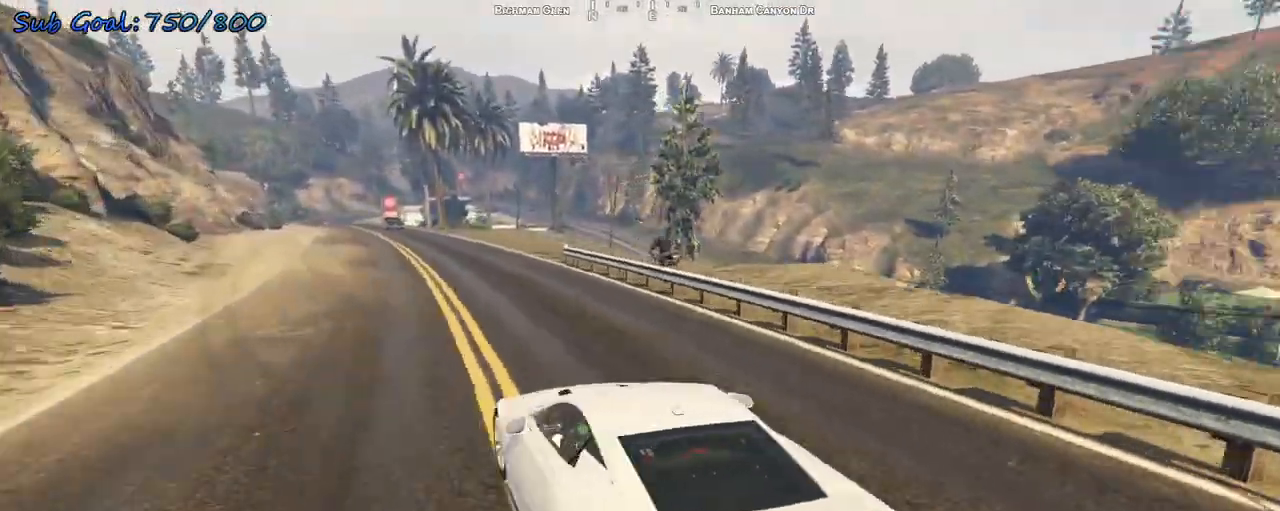
Gameplay with keyboard; each line is a JSON object with the keys held at the frame after it. "events" lists presses ("down") and releases ("up") of "a", "d", "s" and "w" between this image and that frame as [ms after this image, input, new state], when the widget could be followed in between. No other keys are recorded. Mouse input is not recorded.
{"keys": ["w"], "events": [[100, "a", "up"], [233, "d", "down"], [367, "d", "up"]]}
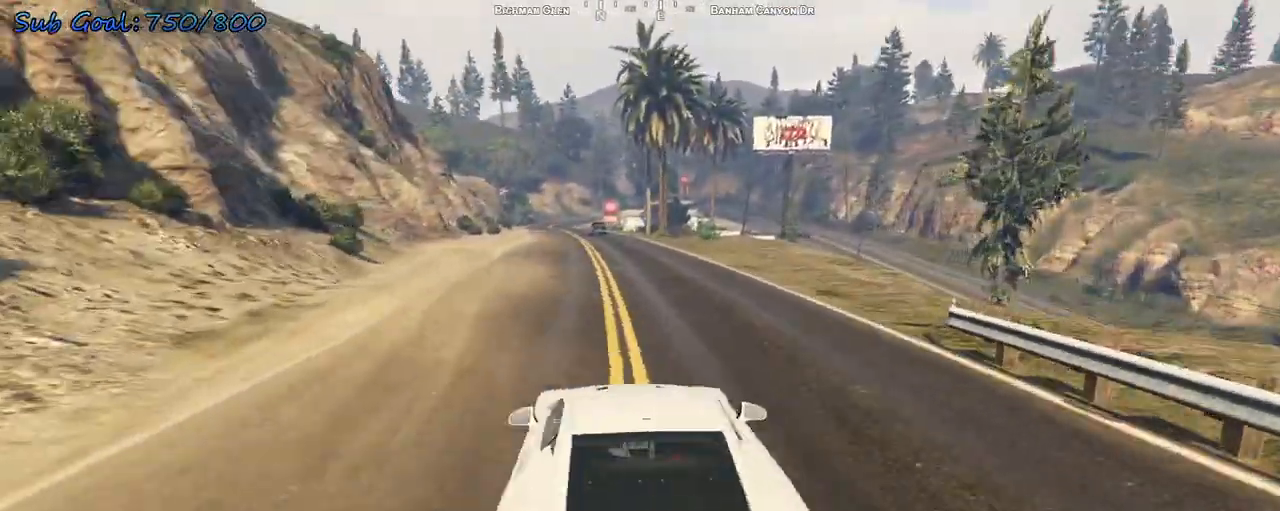
{"keys": ["a", "w"], "events": [[300, "a", "down"]]}
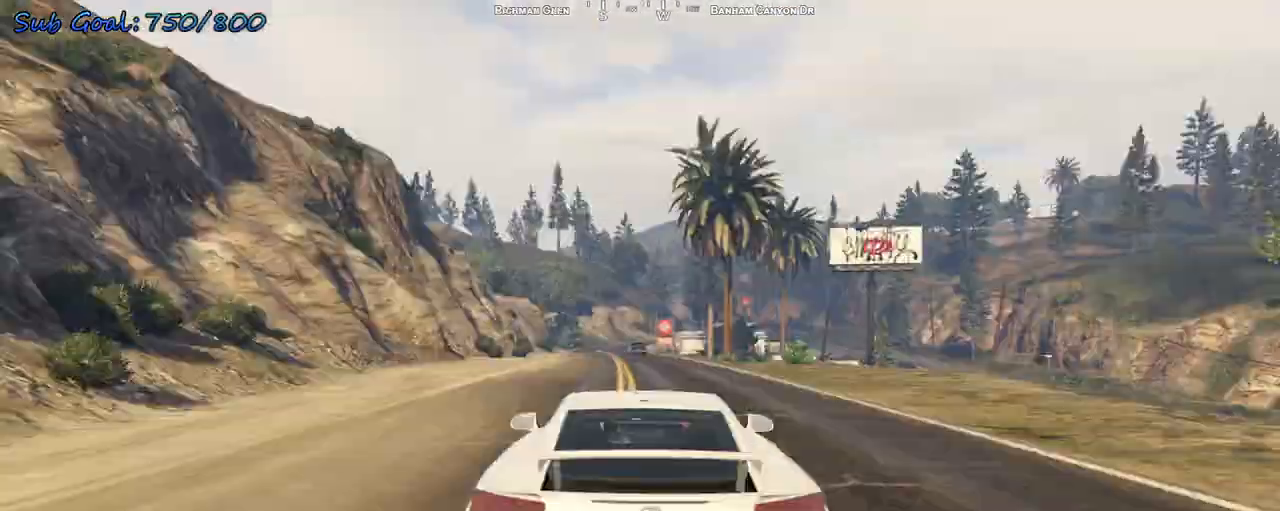
{"keys": ["d", "w"], "events": [[33, "a", "up"], [433, "d", "down"]]}
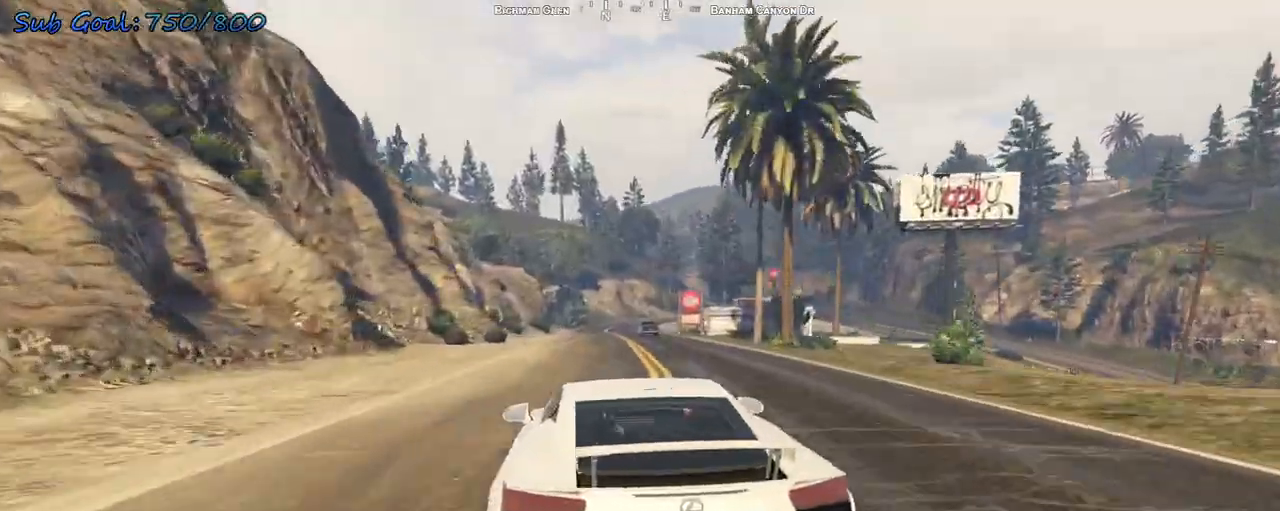
{"keys": ["w"], "events": [[33, "d", "up"], [400, "a", "down"], [500, "a", "up"]]}
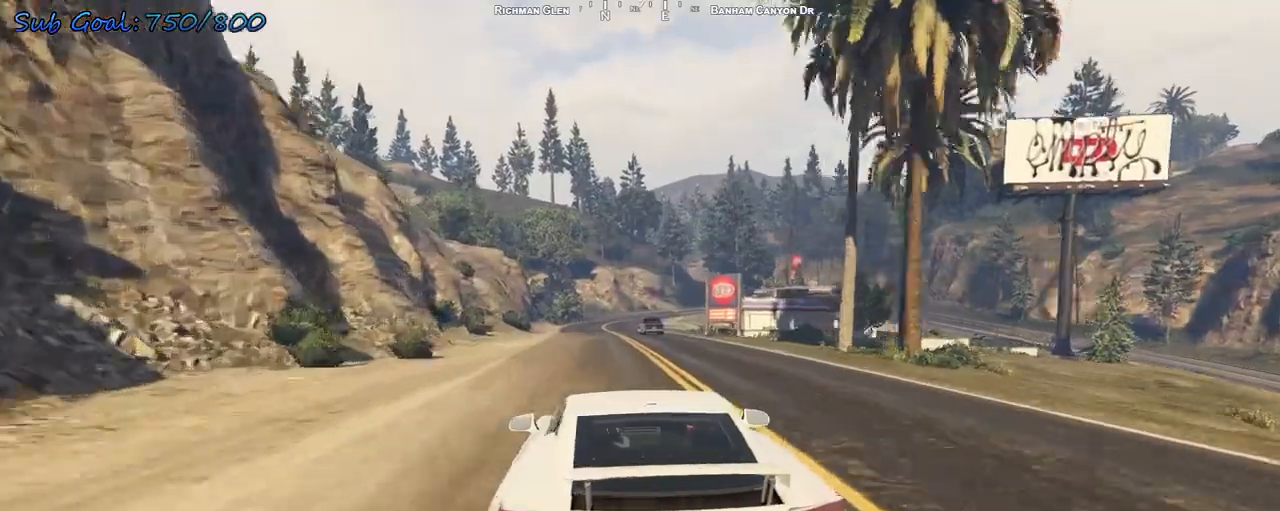
{"keys": ["w"], "events": []}
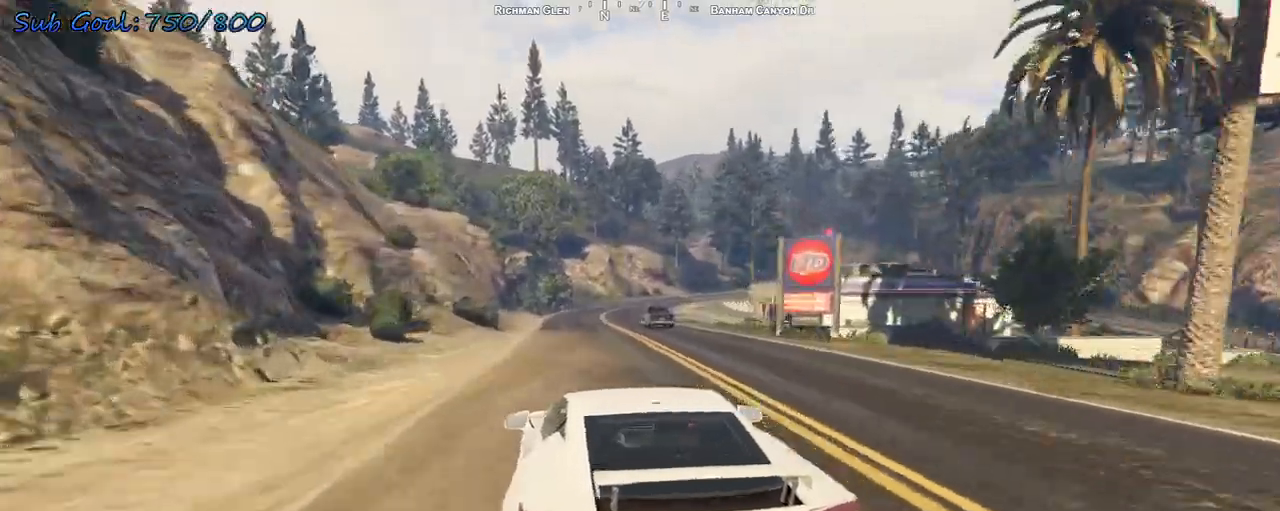
{"keys": ["w"], "events": [[300, "d", "down"], [333, "d", "up"]]}
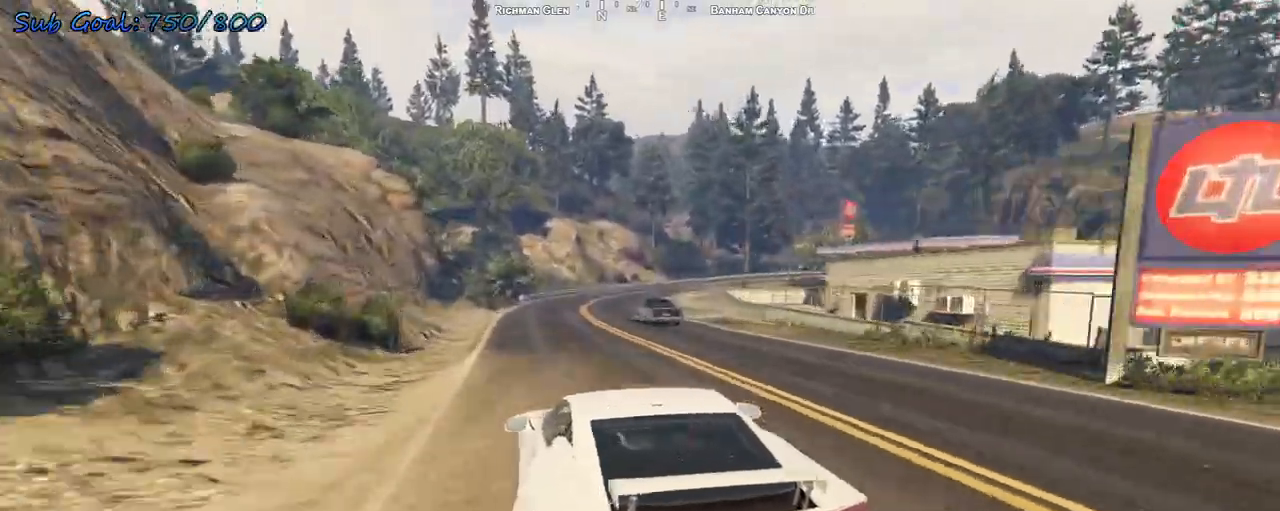
{"keys": ["d", "w"], "events": [[500, "d", "down"]]}
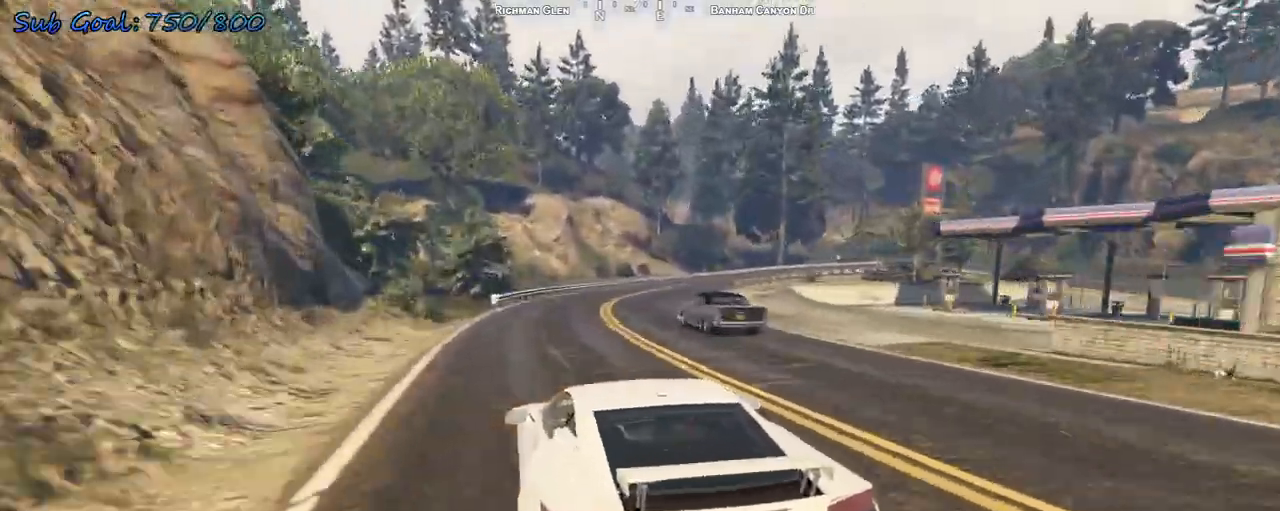
{"keys": ["d", "s"], "events": [[33, "w", "up"], [133, "d", "up"], [167, "d", "down"], [233, "s", "down"], [300, "d", "up"], [367, "s", "up"], [400, "d", "down"], [467, "s", "down"]]}
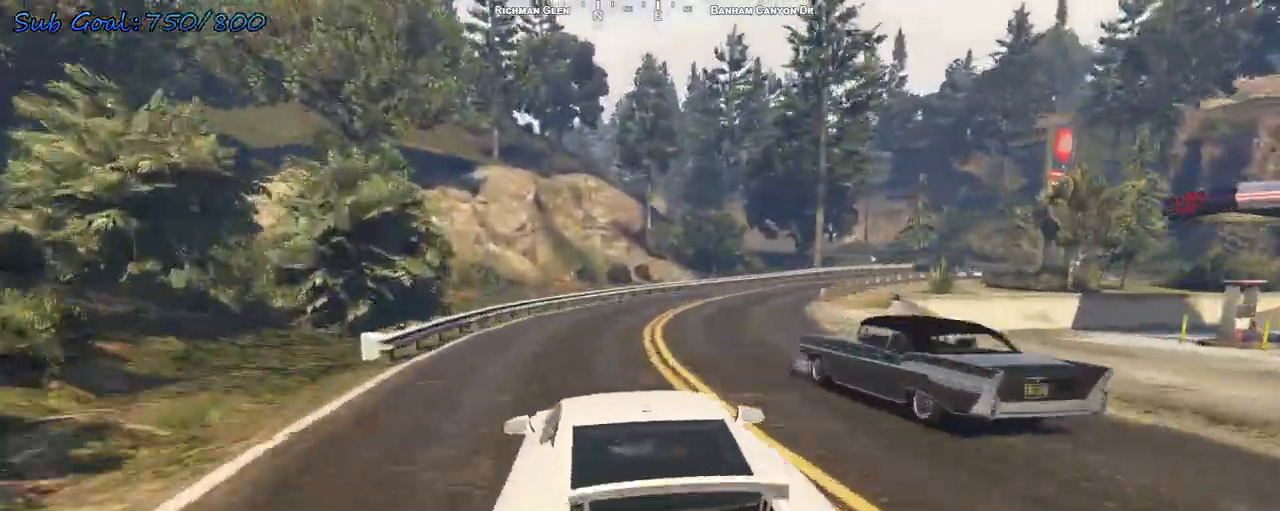
{"keys": ["d"], "events": [[433, "s", "up"]]}
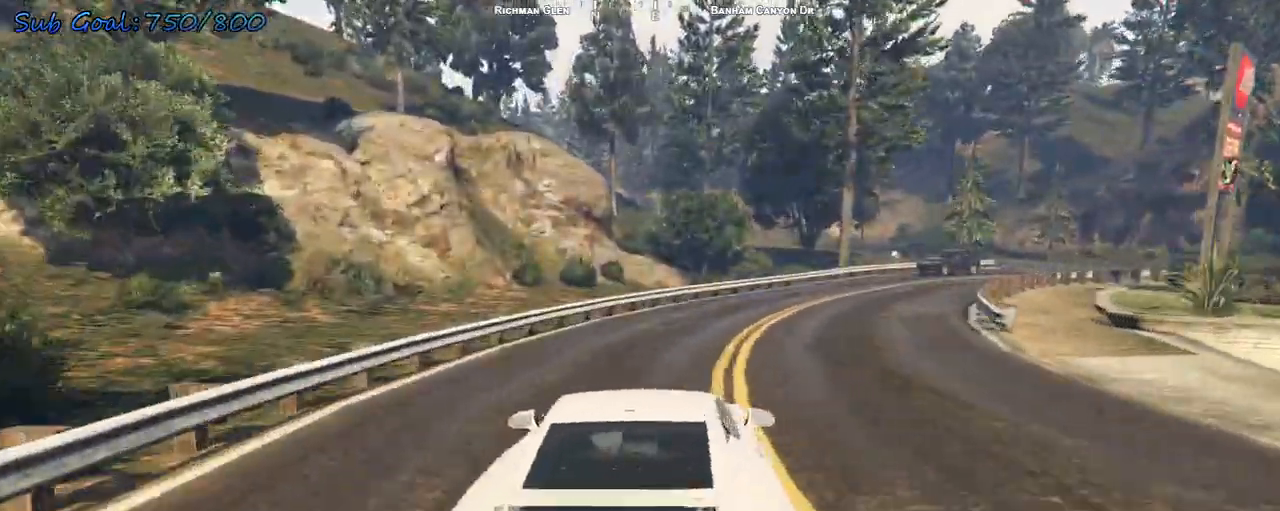
{"keys": ["d", "w"], "events": [[233, "w", "down"]]}
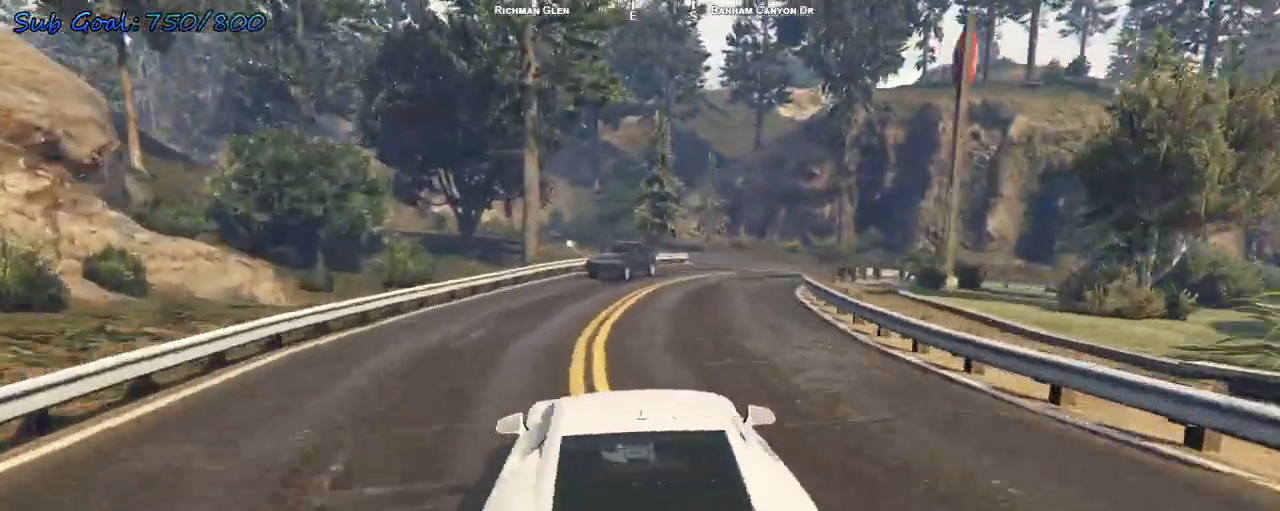
{"keys": ["d", "w"], "events": [[133, "d", "up"], [500, "d", "down"]]}
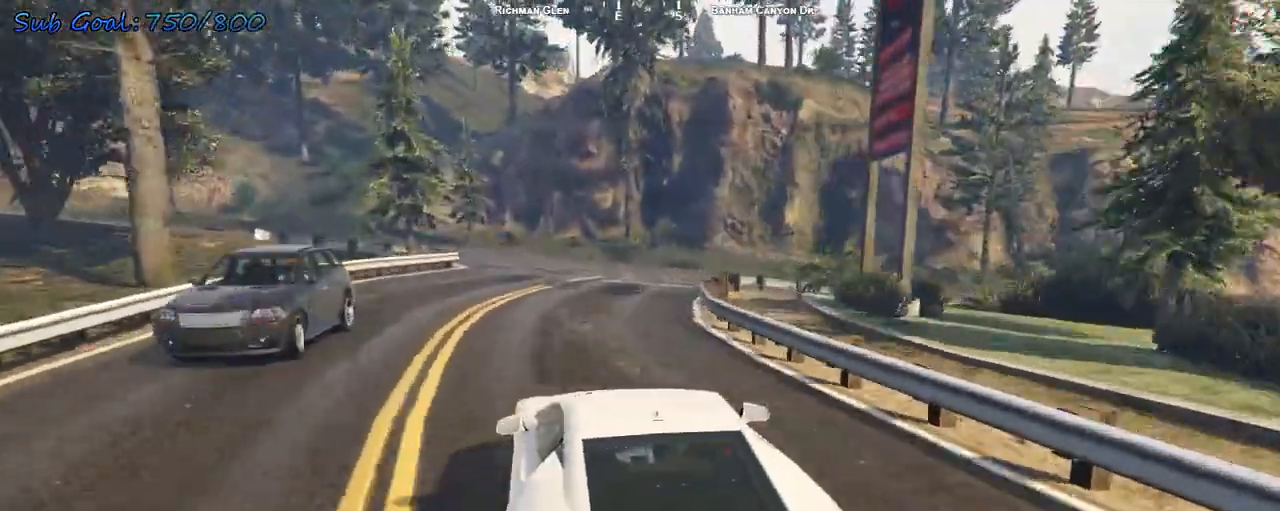
{"keys": ["d", "s"], "events": [[33, "w", "up"], [133, "s", "down"]]}
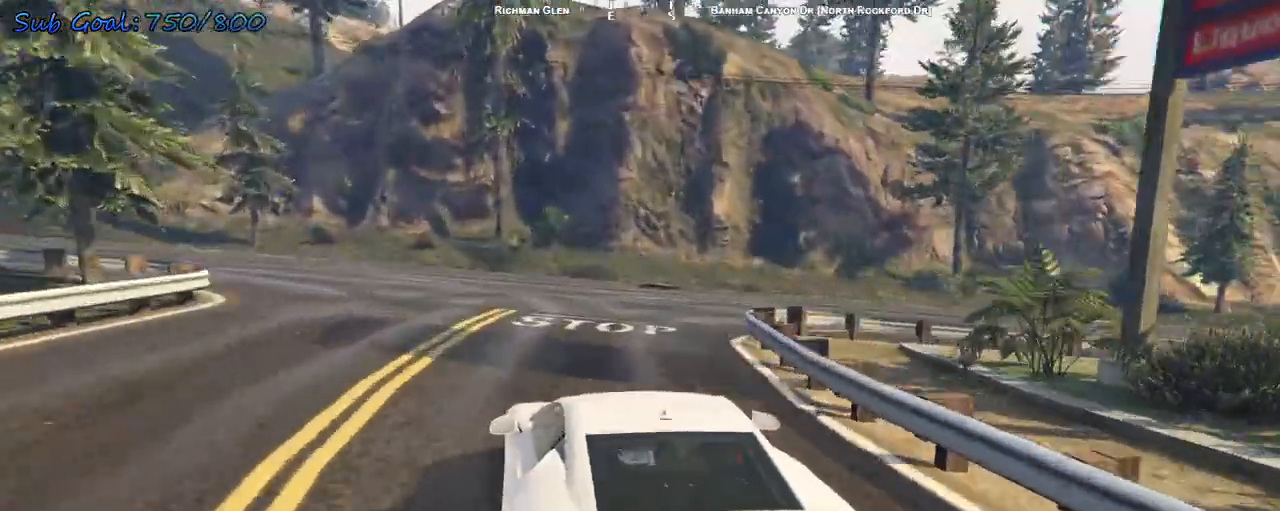
{"keys": ["d", "w"], "events": [[267, "s", "up"], [433, "w", "down"]]}
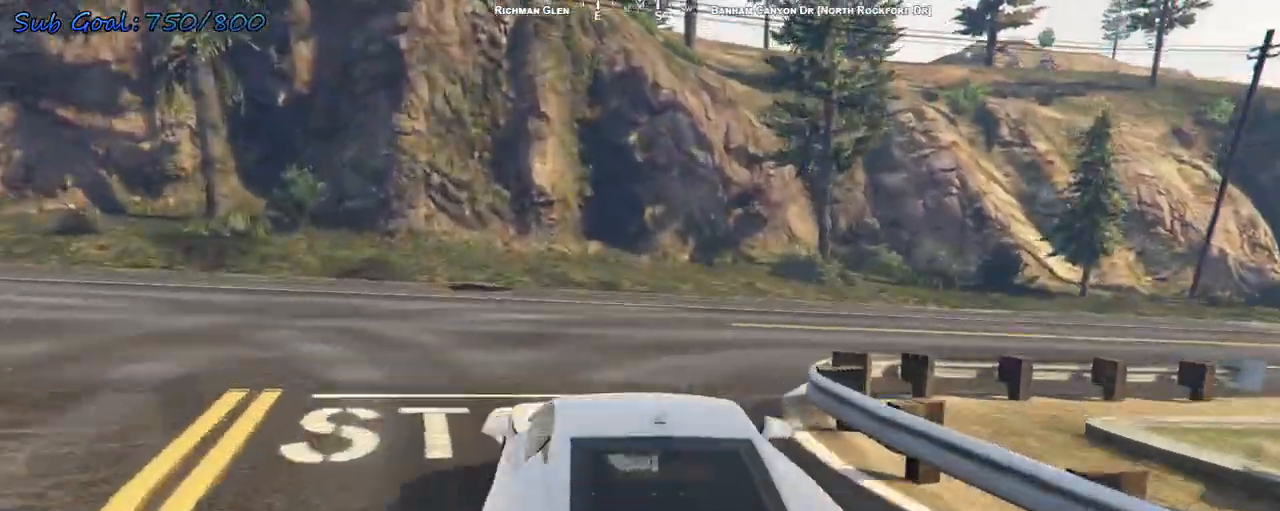
{"keys": ["d", "w"], "events": []}
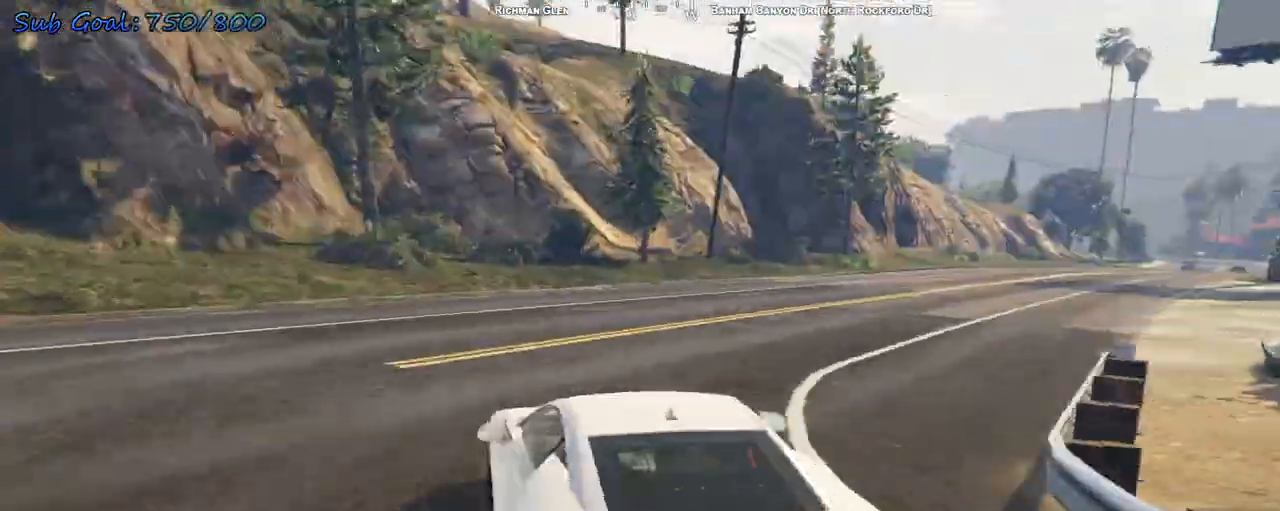
{"keys": ["d", "w"], "events": []}
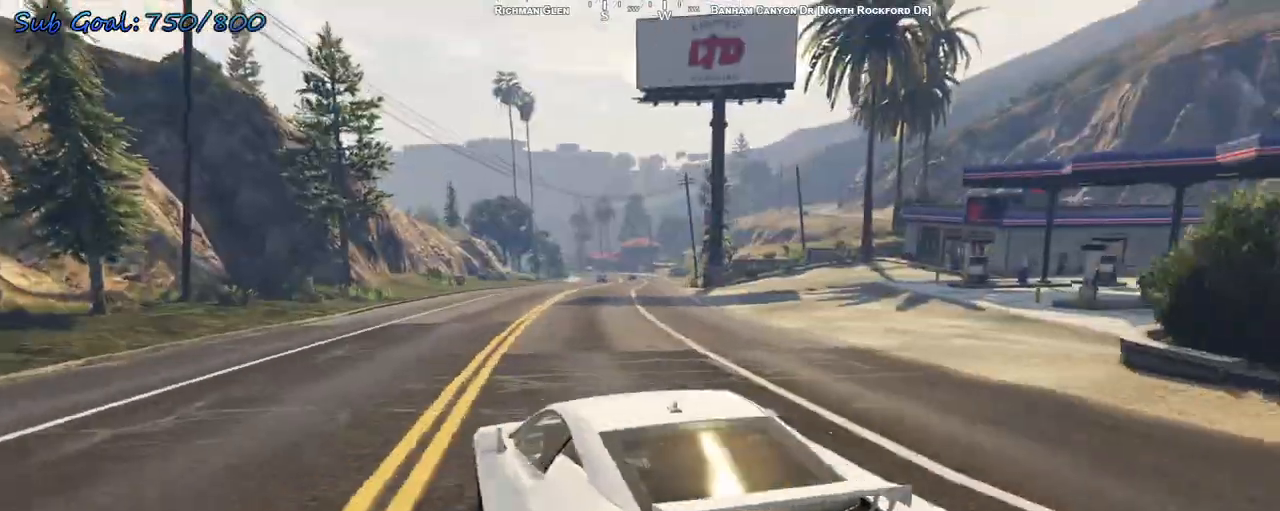
{"keys": ["w"], "events": [[33, "d", "up"]]}
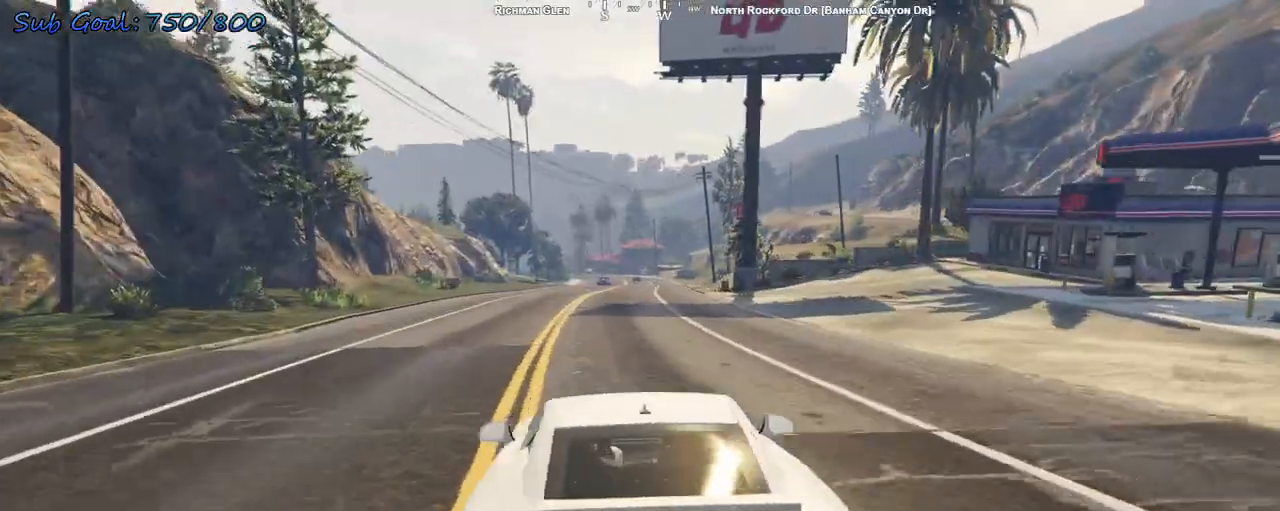
{"keys": ["w"], "events": [[200, "d", "down"], [333, "d", "up"]]}
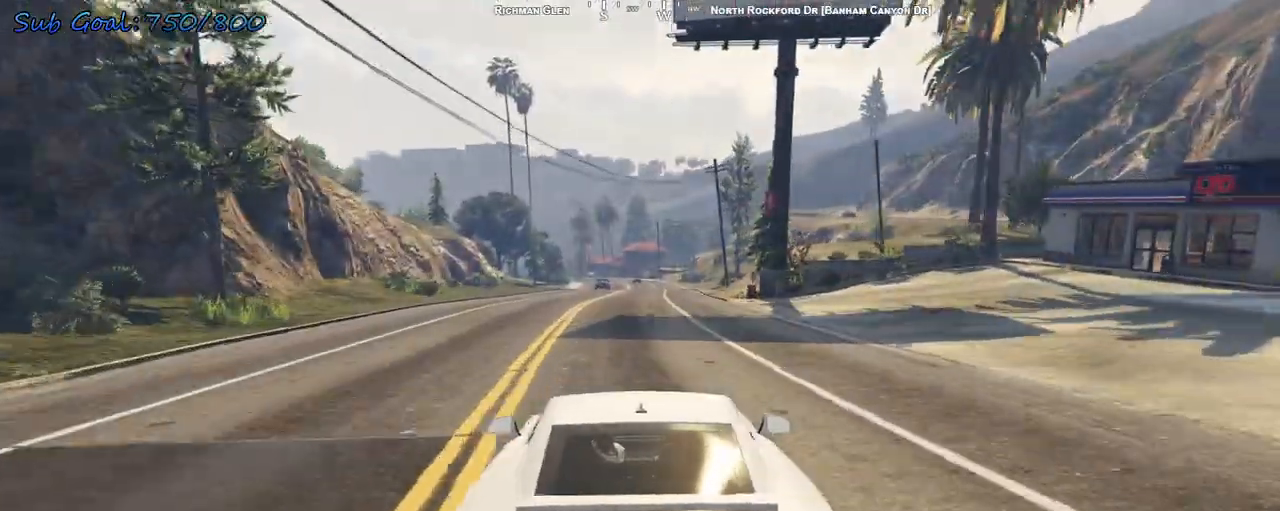
{"keys": ["w"], "events": [[167, "a", "down"], [200, "a", "up"], [333, "d", "down"], [433, "d", "up"]]}
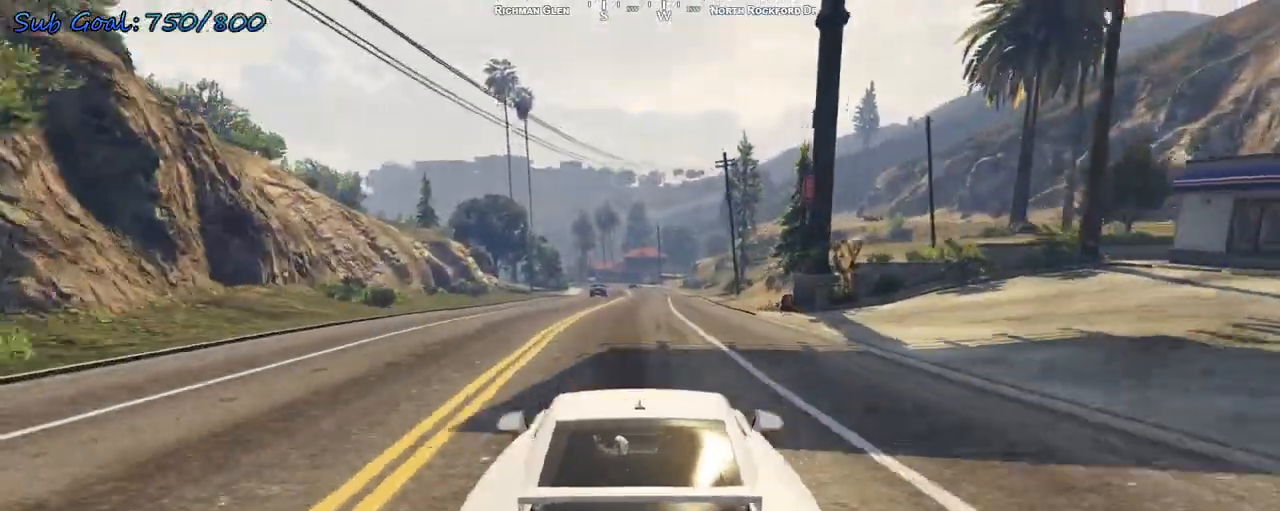
{"keys": ["w"], "events": [[367, "a", "down"], [433, "a", "up"]]}
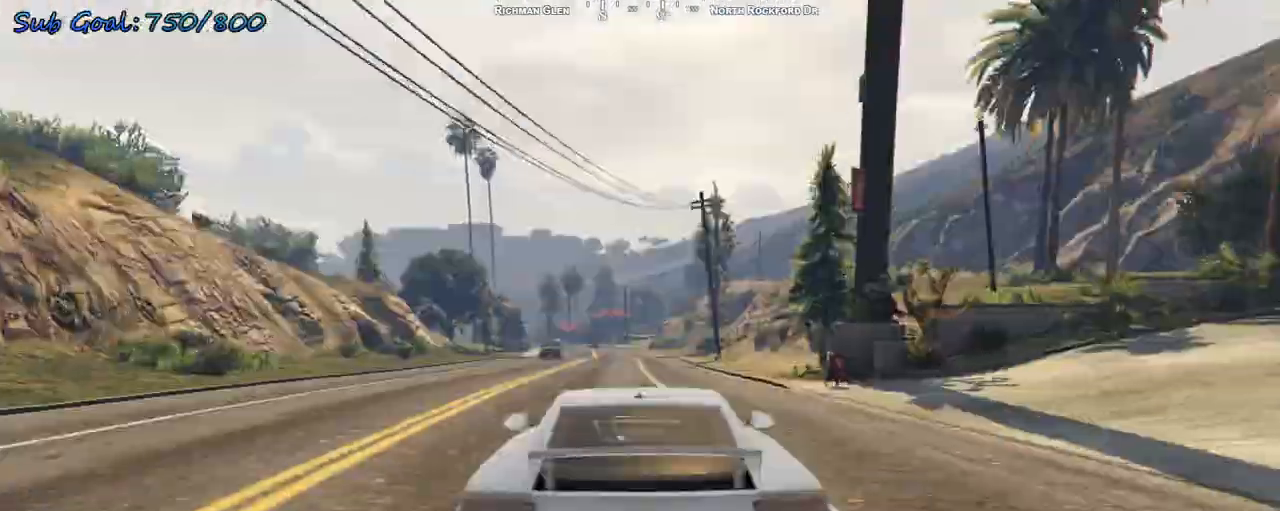
{"keys": ["w"], "events": []}
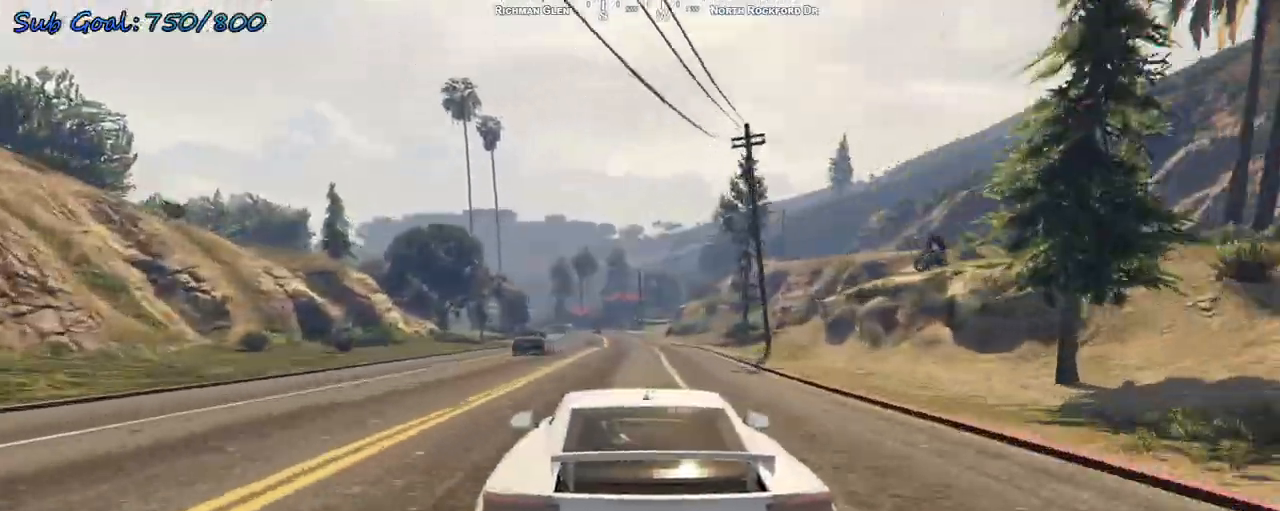
{"keys": ["w"], "events": [[200, "d", "down"], [300, "d", "up"]]}
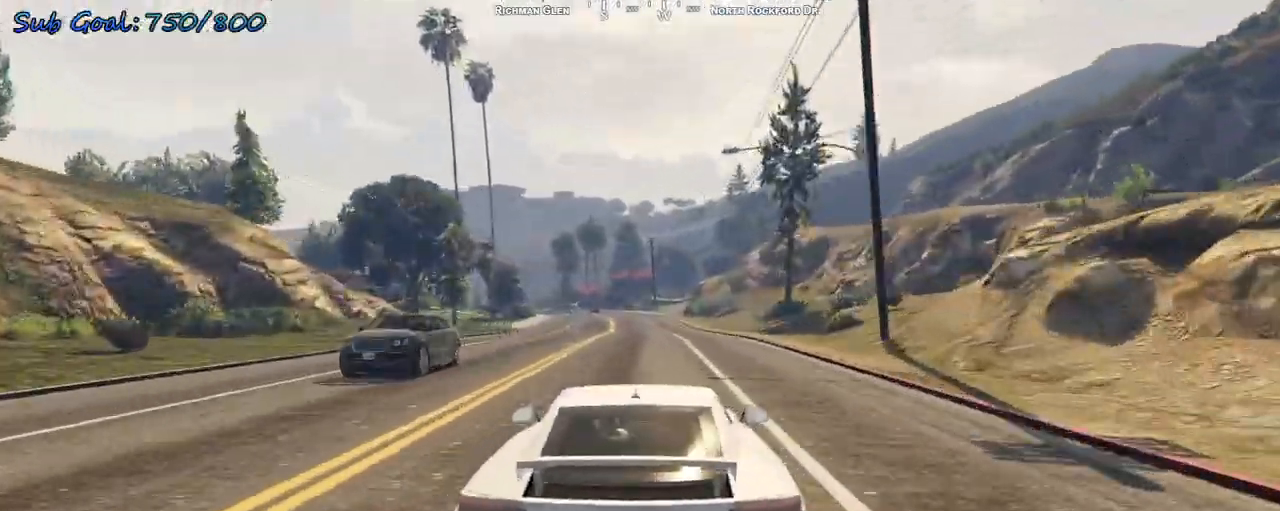
{"keys": ["w"], "events": []}
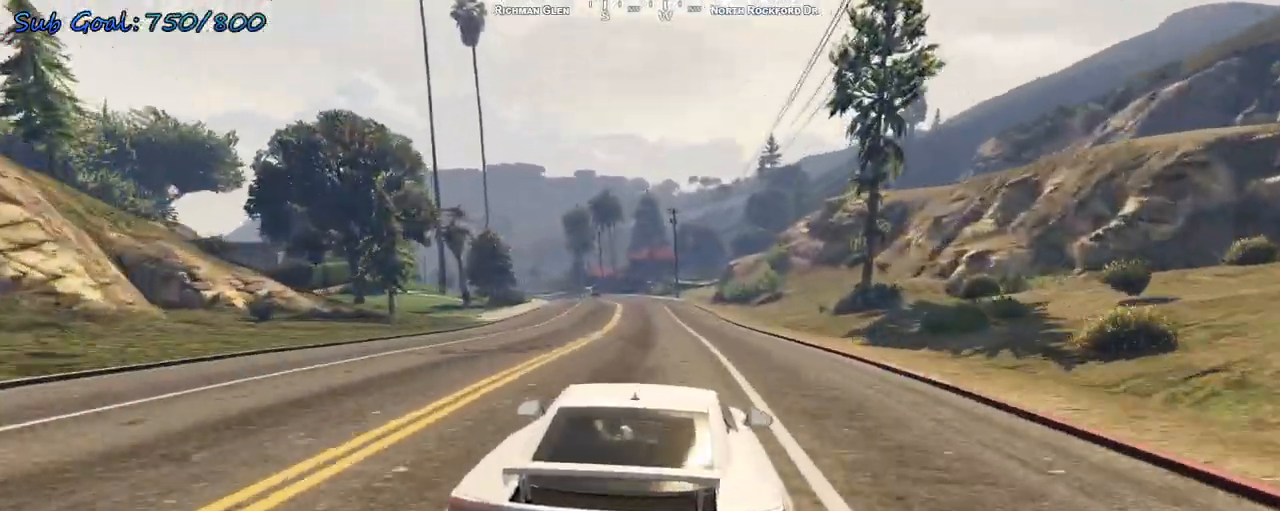
{"keys": ["w"], "events": [[200, "a", "down"], [300, "a", "up"]]}
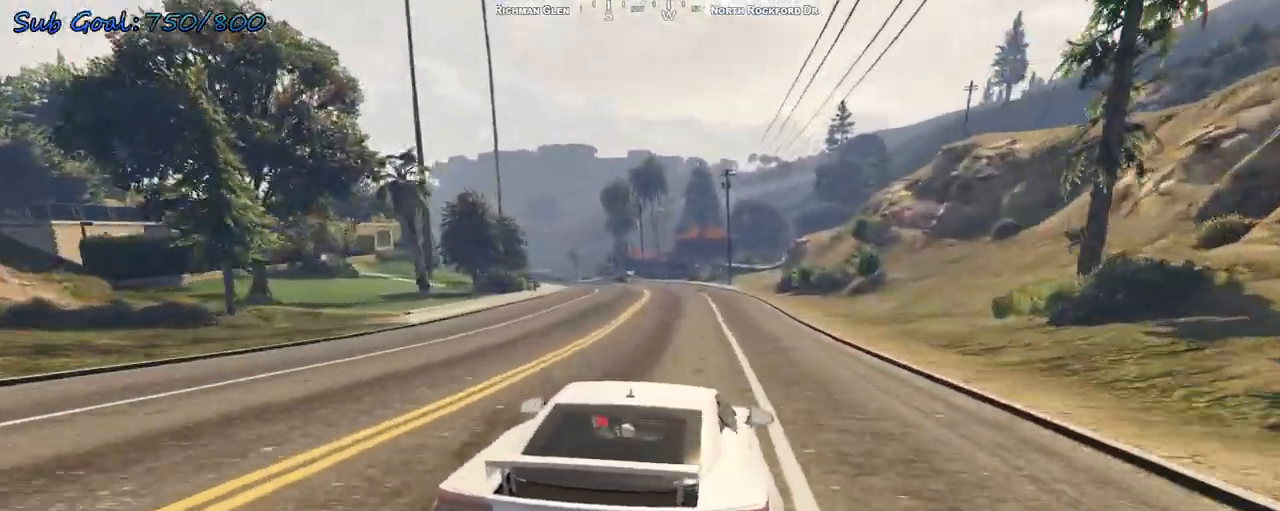
{"keys": ["w"], "events": [[167, "a", "down"], [267, "a", "up"]]}
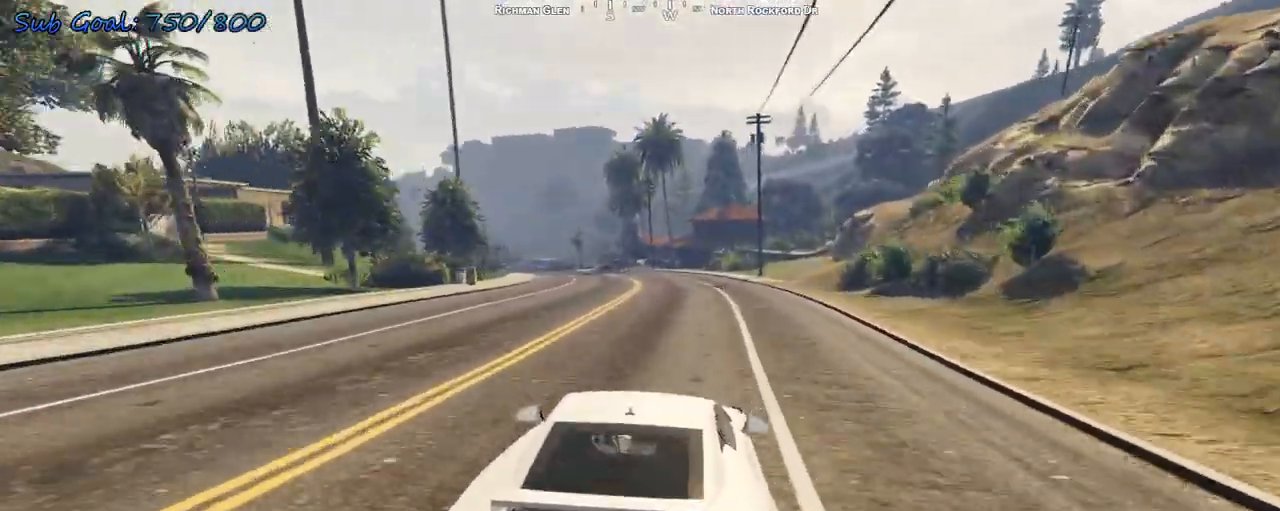
{"keys": ["w"], "events": [[100, "a", "down"], [133, "a", "up"], [300, "a", "down"], [433, "a", "up"]]}
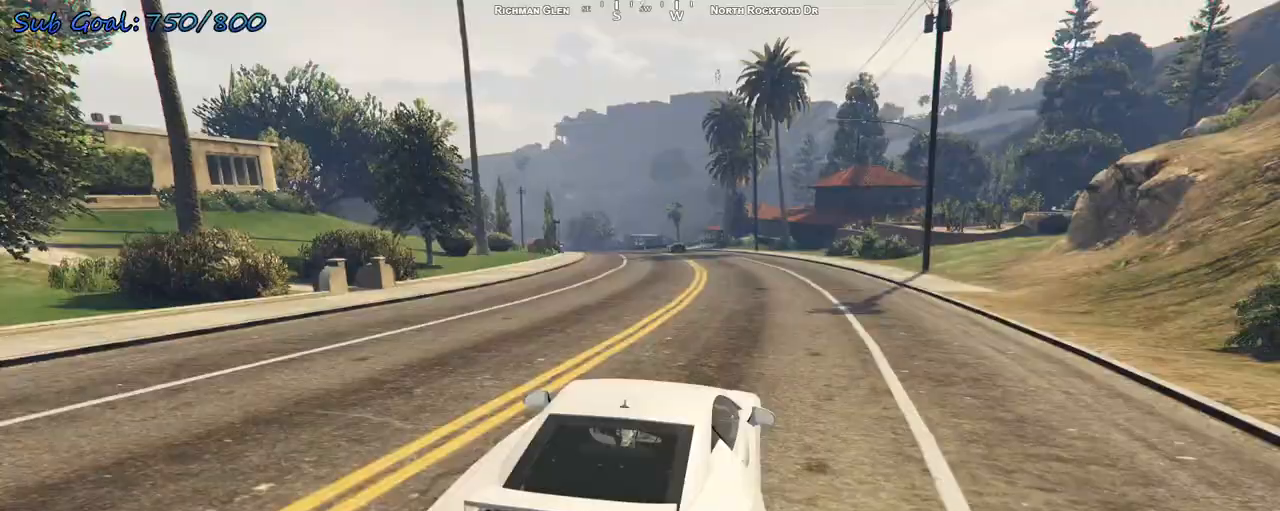
{"keys": ["a", "w"], "events": [[100, "a", "down"], [200, "a", "up"], [333, "a", "down"]]}
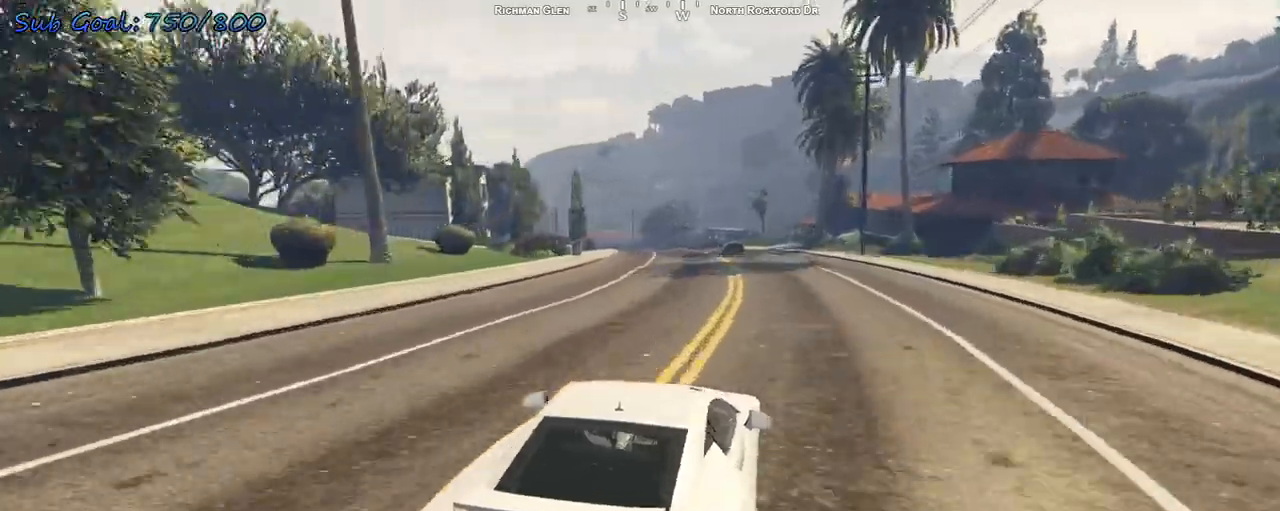
{"keys": ["w"], "events": [[33, "a", "up"], [133, "a", "down"], [267, "a", "up"]]}
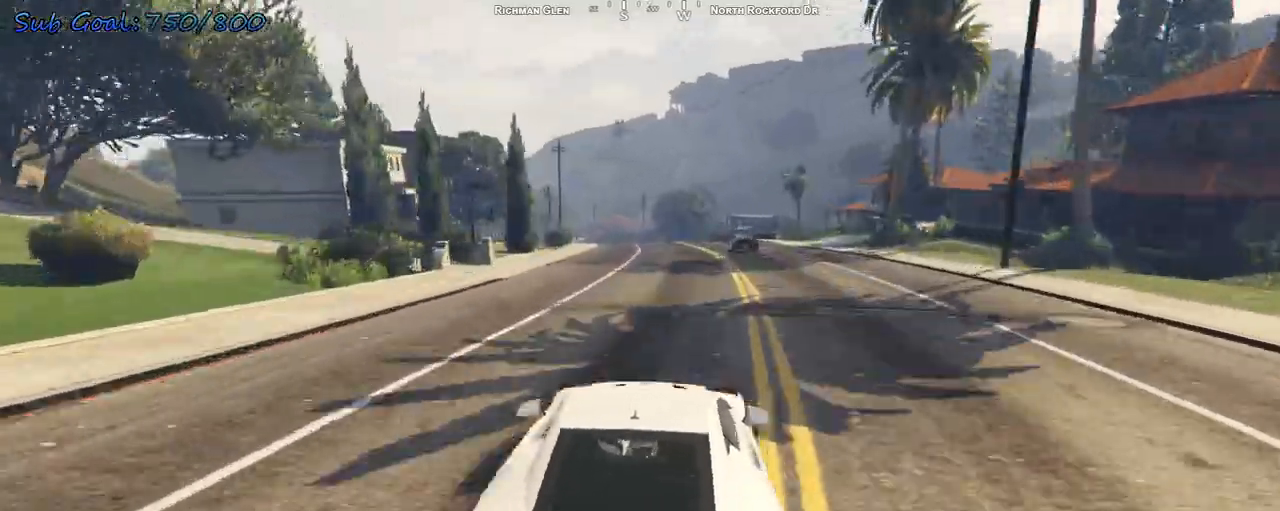
{"keys": ["w"], "events": [[367, "a", "down"], [500, "a", "up"]]}
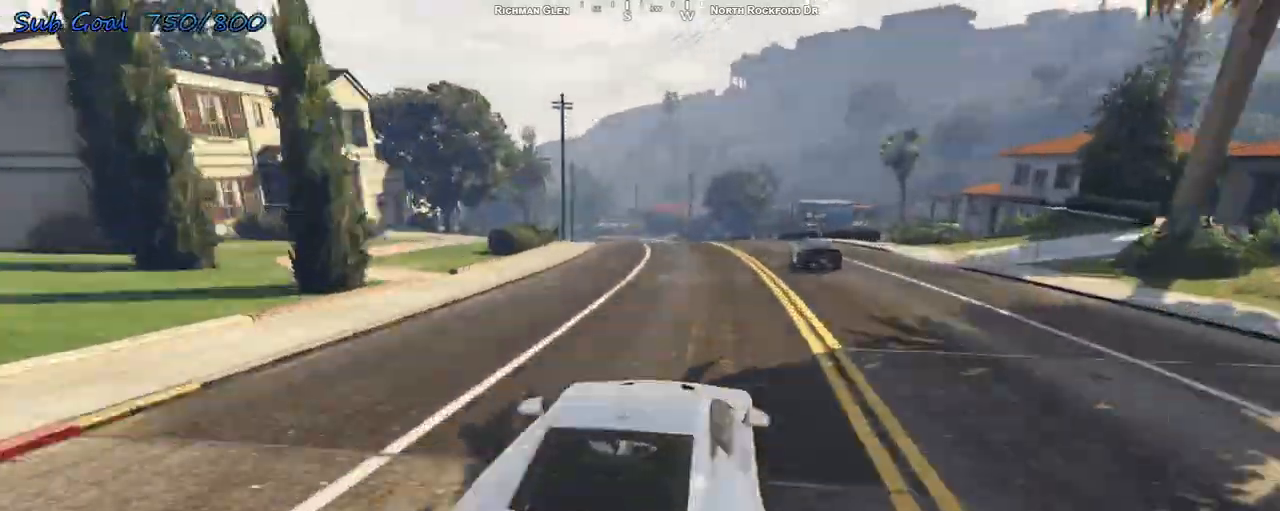
{"keys": ["a"], "events": [[133, "a", "down"], [233, "a", "up"], [233, "w", "up"], [467, "a", "down"]]}
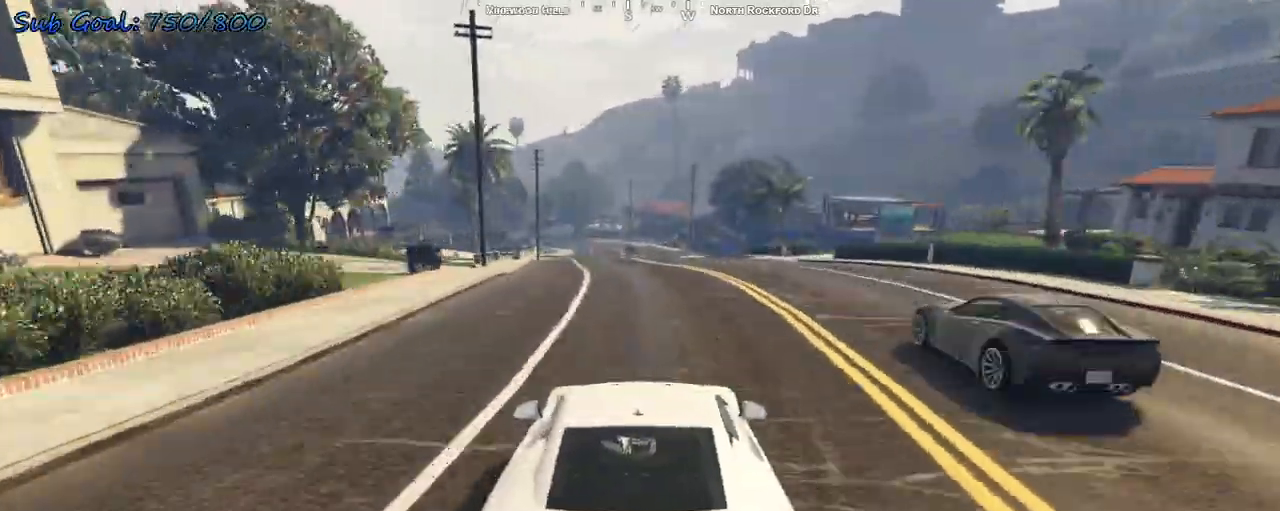
{"keys": ["w"], "events": [[67, "a", "up"], [100, "w", "down"]]}